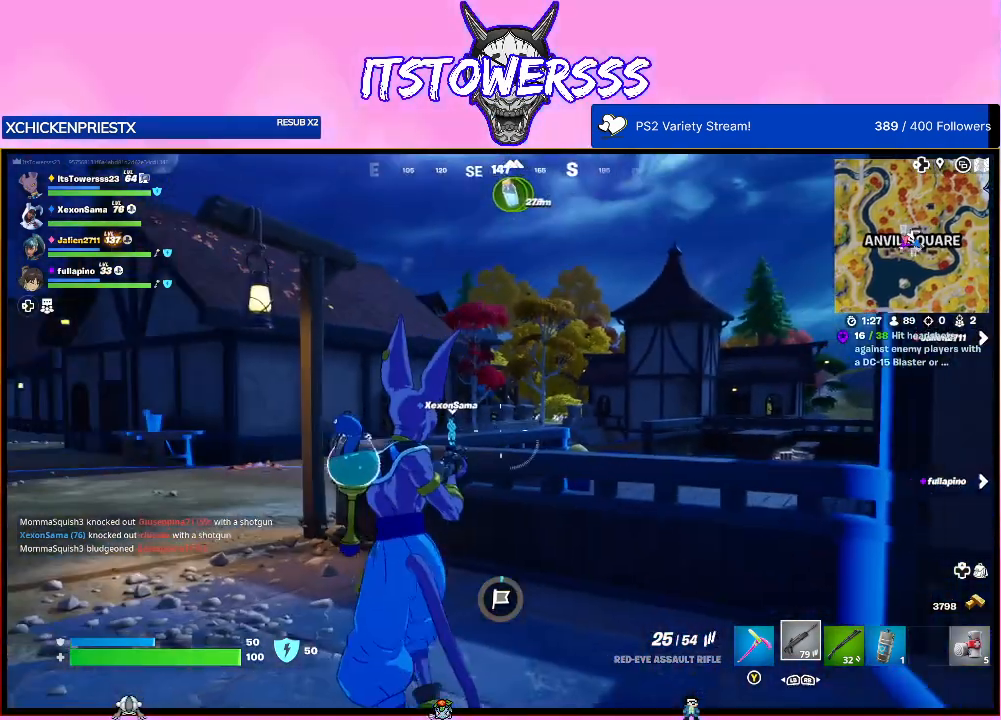
Gameplay with a controller (Xbox layout); each line is a JSON object with the inputs held at the frame after it. "events" lists button and stick changes between this image and that frame as [ms after this image, input, new state], when the widget could be followed in between.
{"buttons": [], "left_stick": "up-left", "right_stick": "down", "events": [[17, "right_stick", "center"], [300, "right_stick", "down"]]}
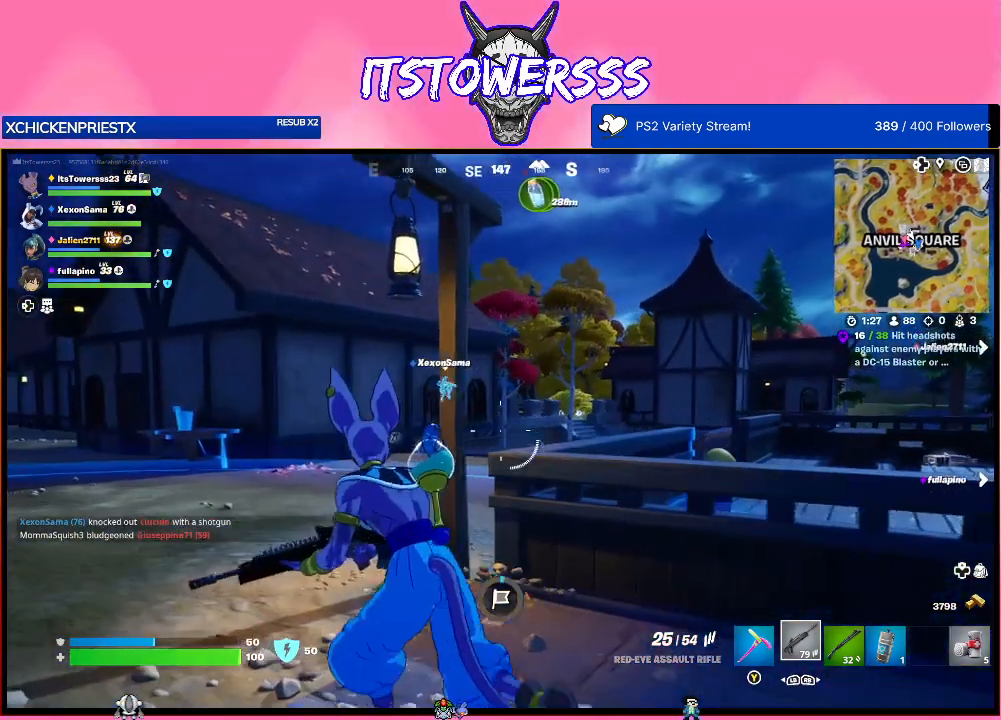
{"buttons": [], "left_stick": "up", "right_stick": "down", "events": [[333, "left_stick", "up"]]}
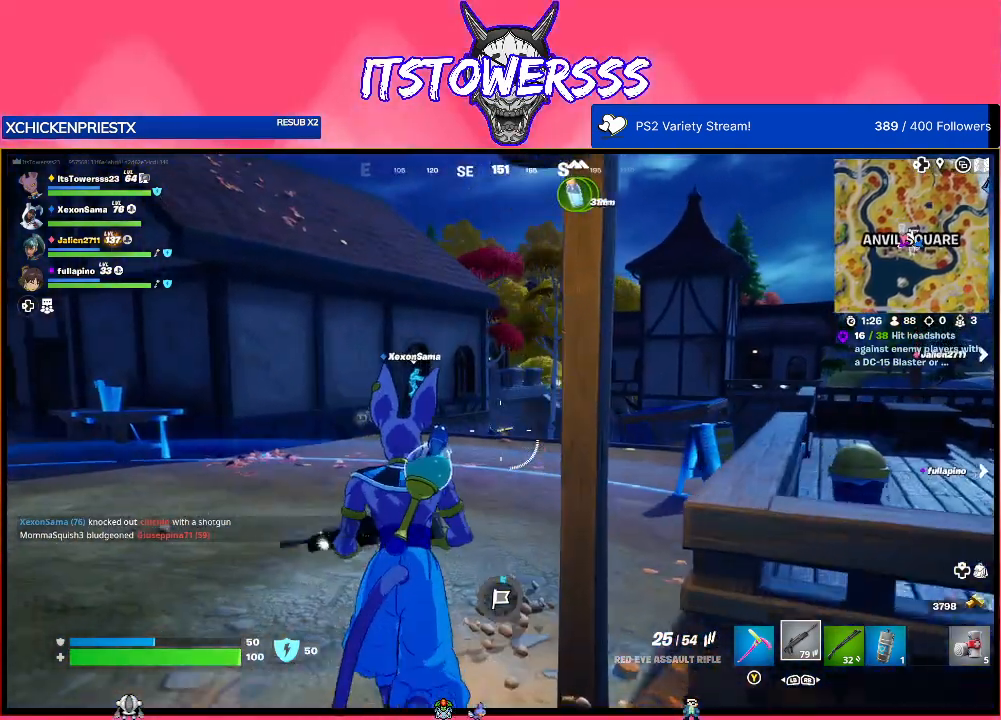
{"buttons": [], "left_stick": "up-right", "right_stick": "left", "events": [[17, "right_stick", "center"], [267, "right_stick", "left"], [450, "left_stick", "up-right"]]}
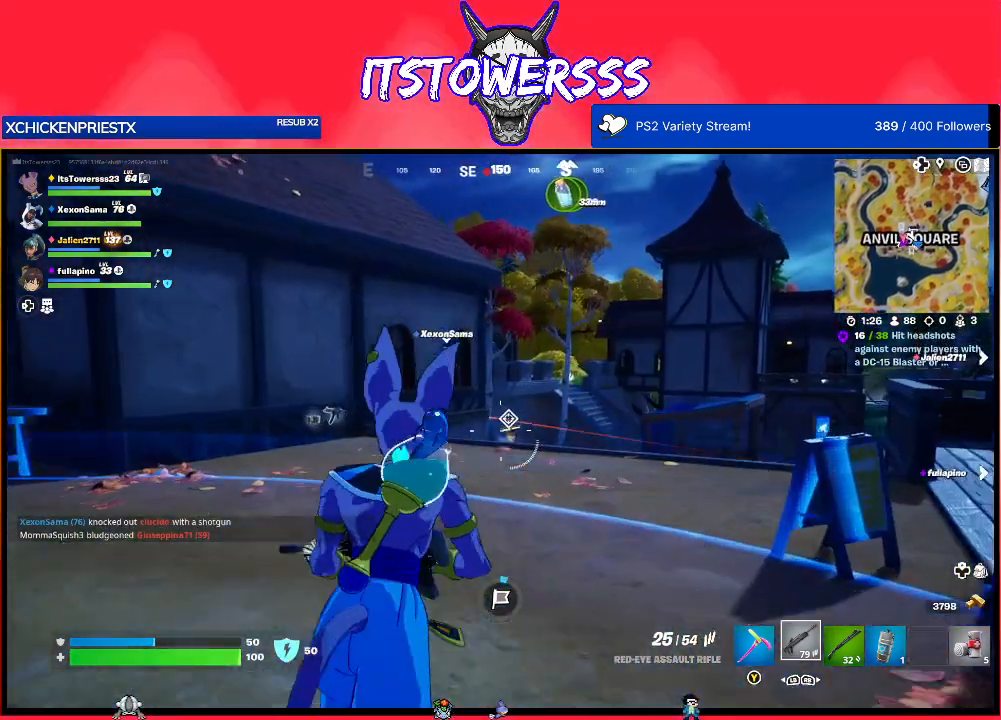
{"buttons": [], "left_stick": "up-right", "right_stick": "left", "events": []}
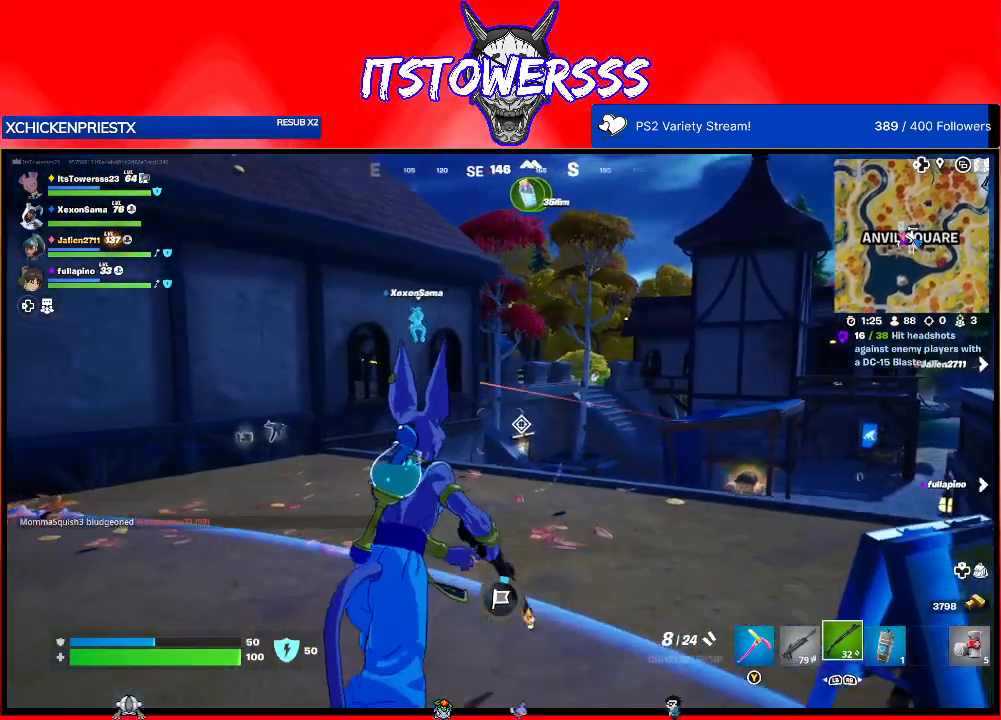
{"buttons": [], "left_stick": "up-right", "right_stick": "left", "events": []}
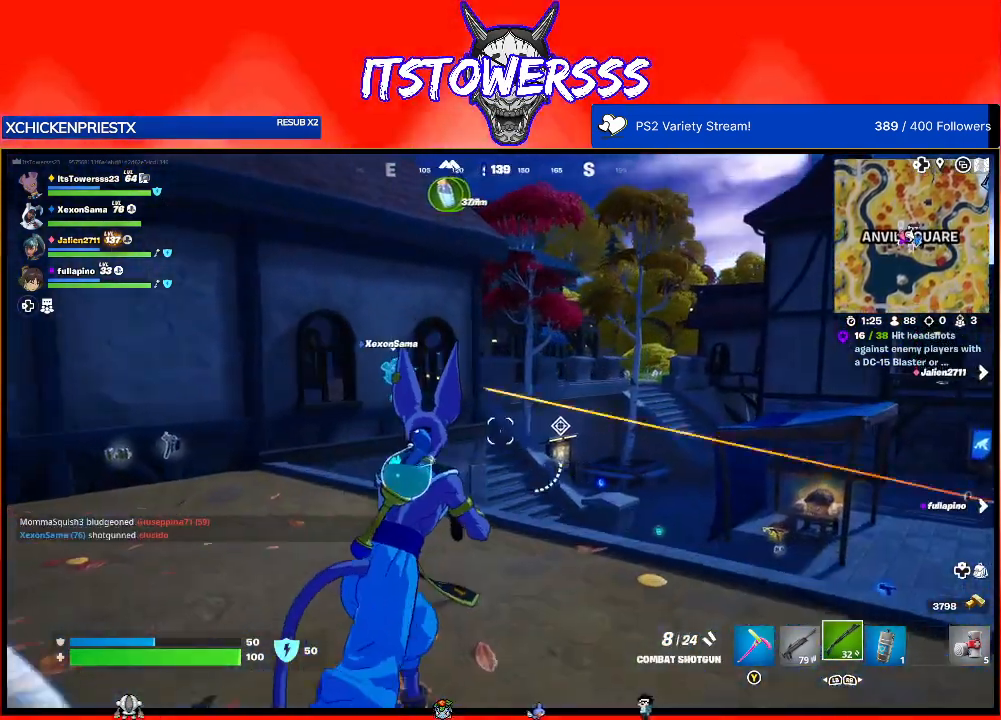
{"buttons": [], "left_stick": "up-right", "right_stick": "left", "events": []}
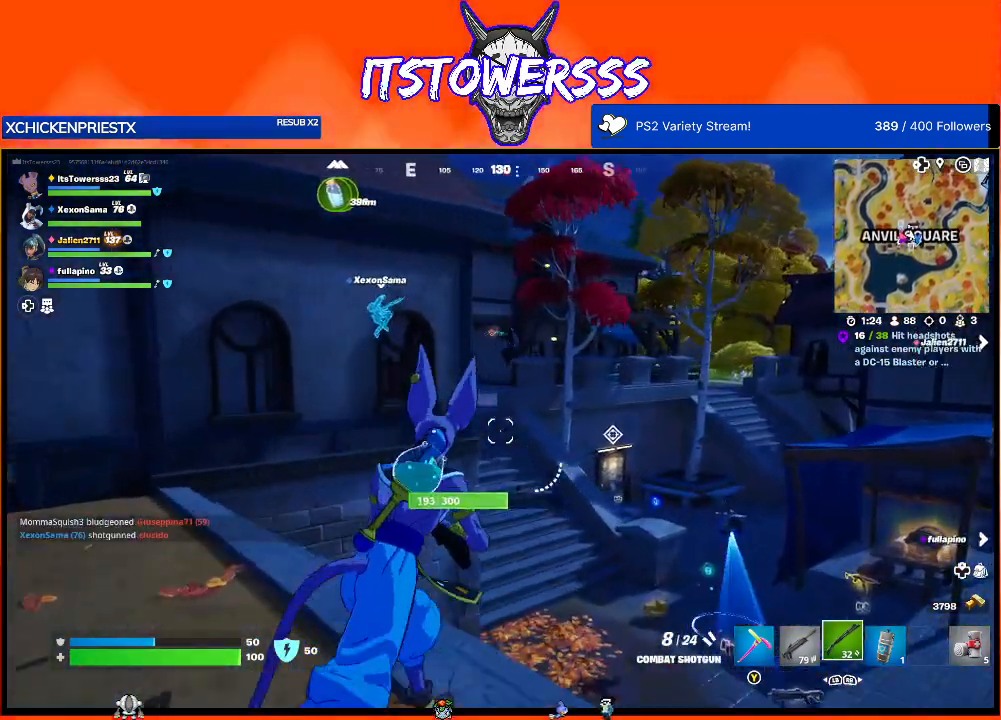
{"buttons": [], "left_stick": "up-right", "right_stick": "up", "events": [[200, "right_stick", "up-left"], [367, "right_stick", "up"]]}
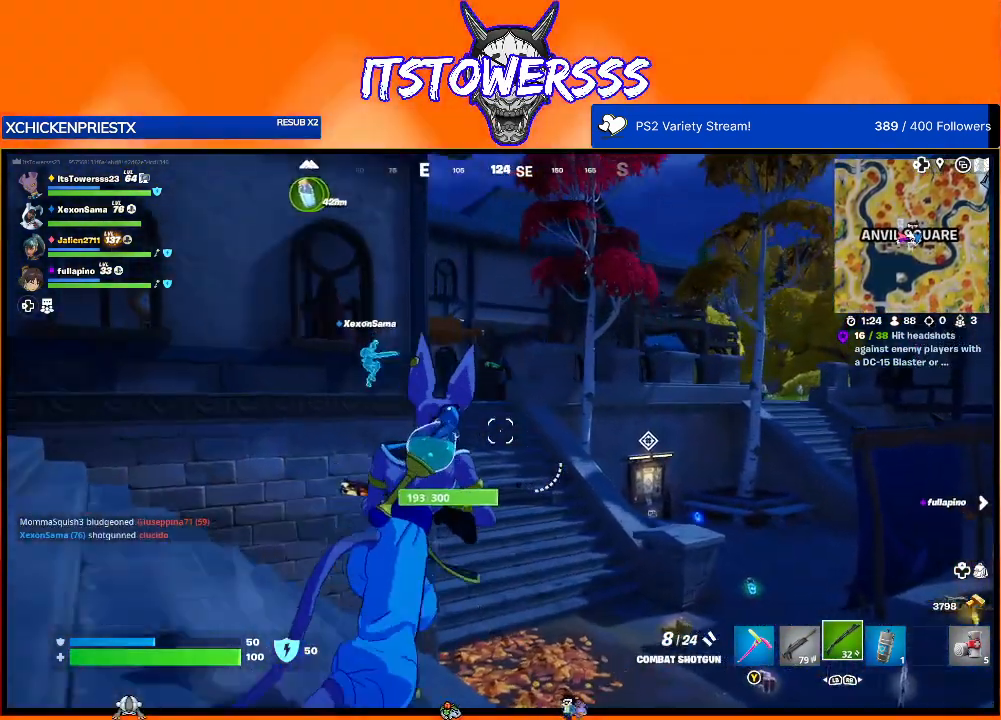
{"buttons": [], "left_stick": "up", "right_stick": "left", "events": [[100, "left_stick", "up"], [300, "right_stick", "center"], [333, "A", "down"], [417, "A", "up"], [500, "right_stick", "left"]]}
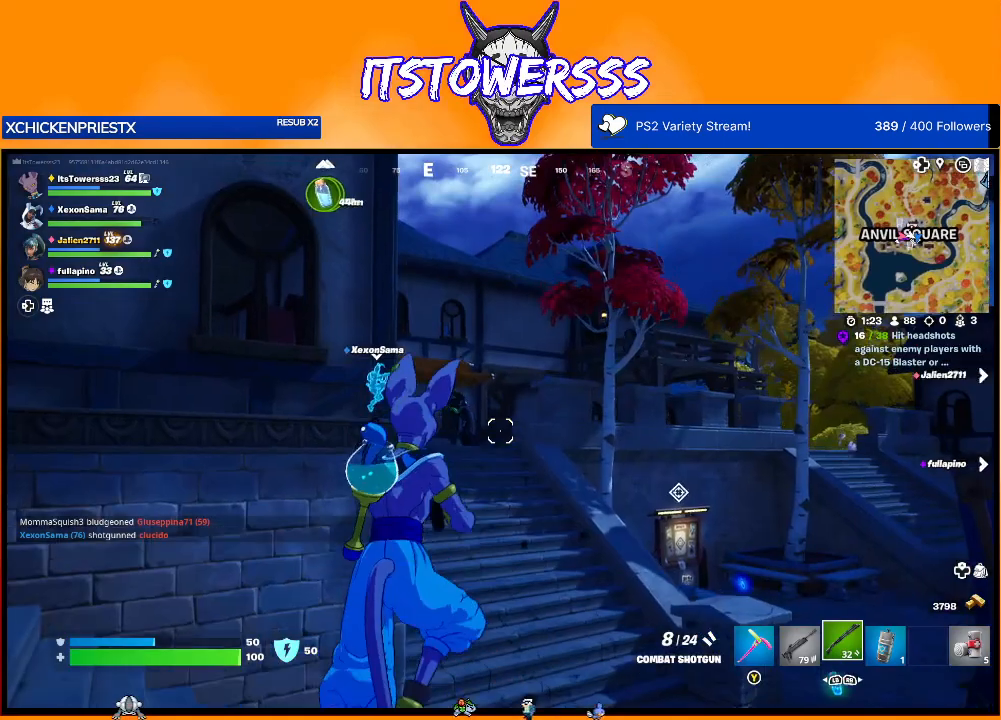
{"buttons": [], "left_stick": "up", "right_stick": "center", "events": [[100, "right_stick", "center"], [250, "right_stick", "left"], [383, "right_stick", "center"]]}
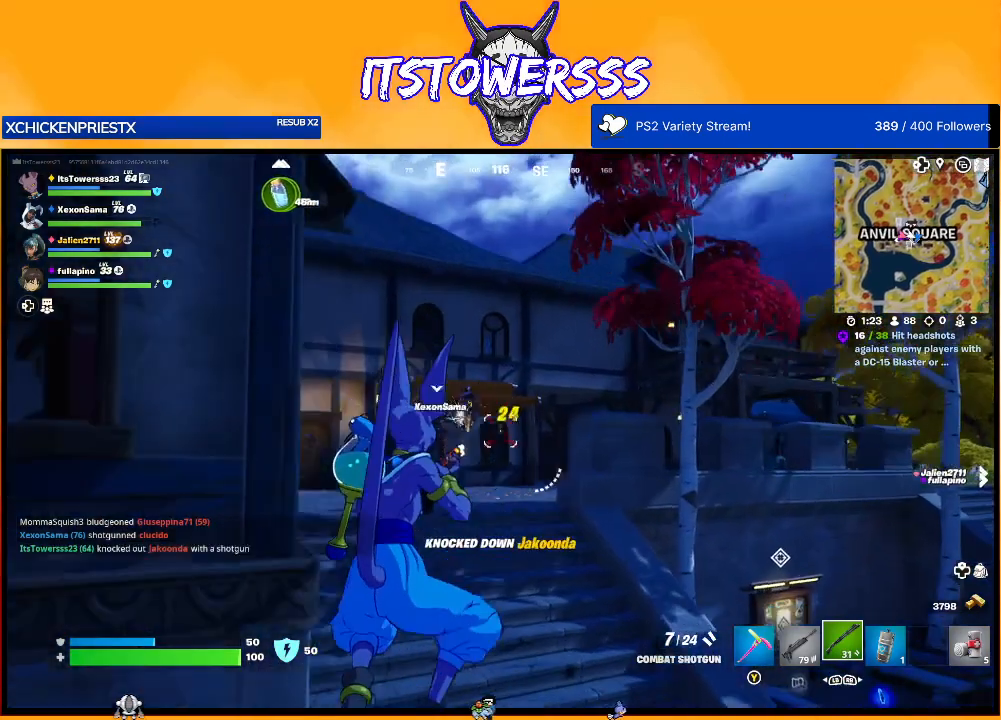
{"buttons": [], "left_stick": "up", "right_stick": "center", "events": [[67, "right_stick", "left"], [217, "right_stick", "center"], [300, "right_stick", "left"], [400, "right_stick", "center"]]}
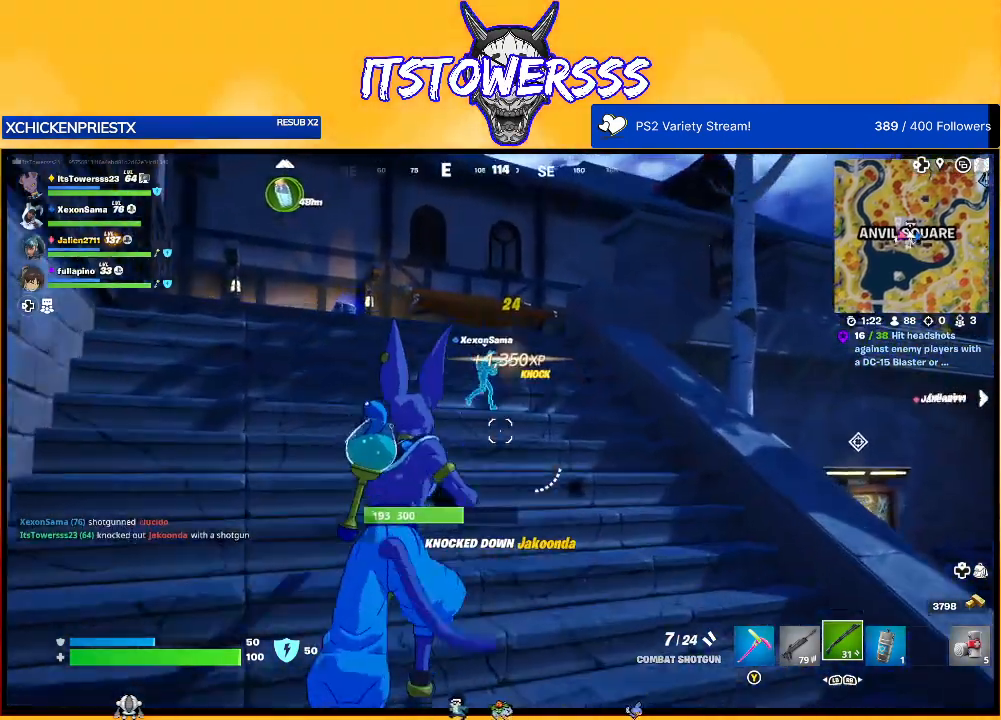
{"buttons": [], "left_stick": "up-left", "right_stick": "down", "events": [[50, "left_stick", "up-left"], [117, "right_stick", "down"]]}
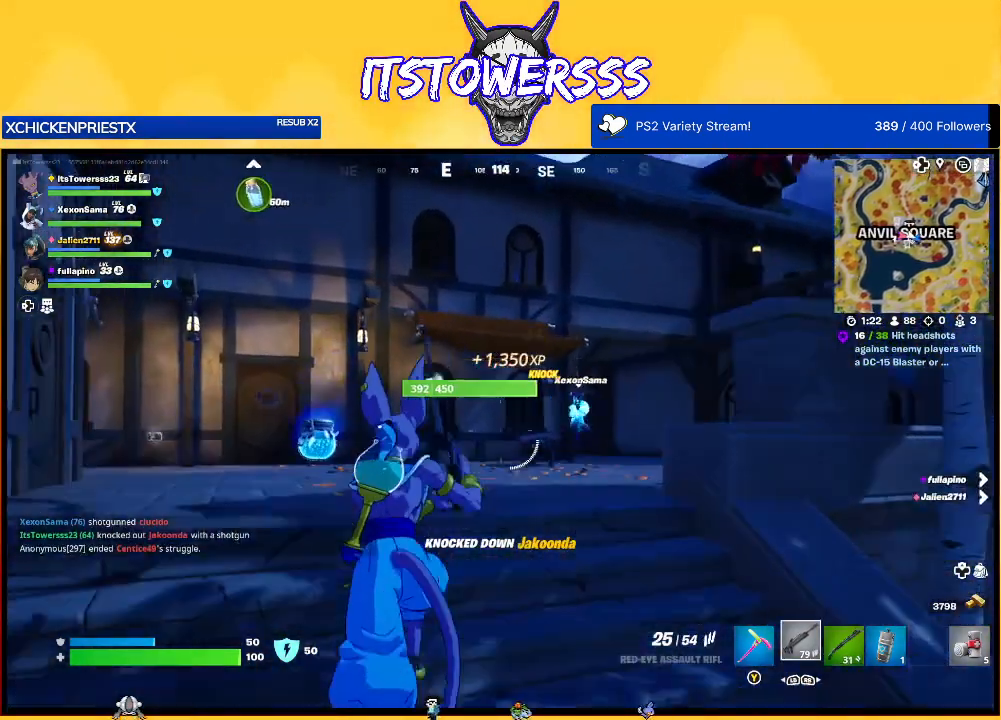
{"buttons": [], "left_stick": "up-left", "right_stick": "down-right", "events": [[350, "right_stick", "down-right"]]}
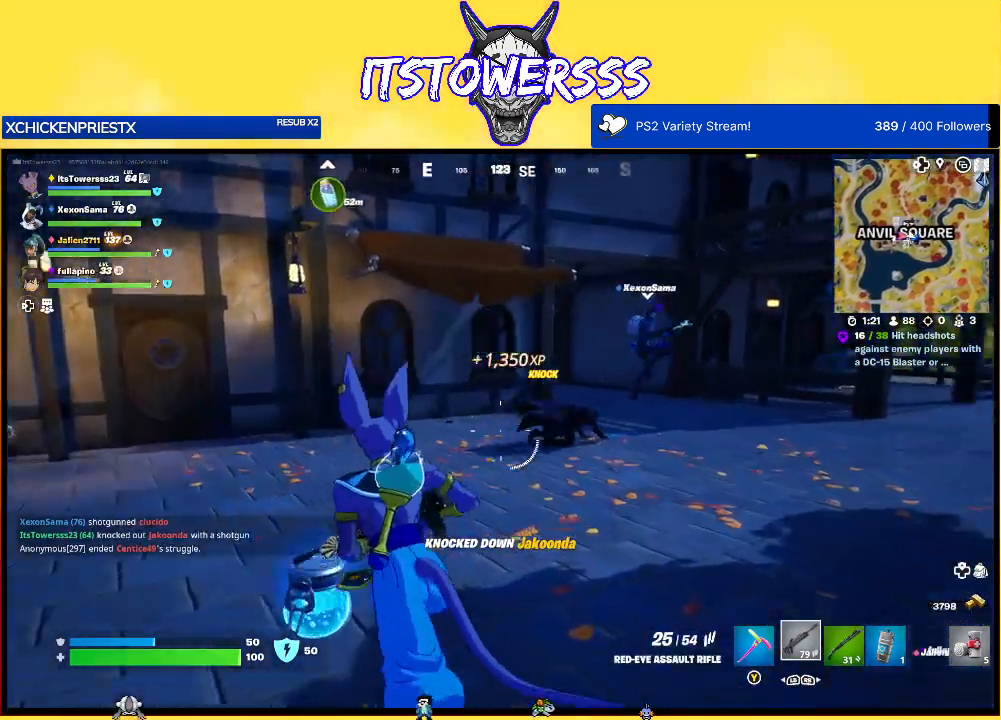
{"buttons": [], "left_stick": "up-right", "right_stick": "left", "events": [[117, "left_stick", "up-right"], [133, "right_stick", "center"], [500, "right_stick", "left"]]}
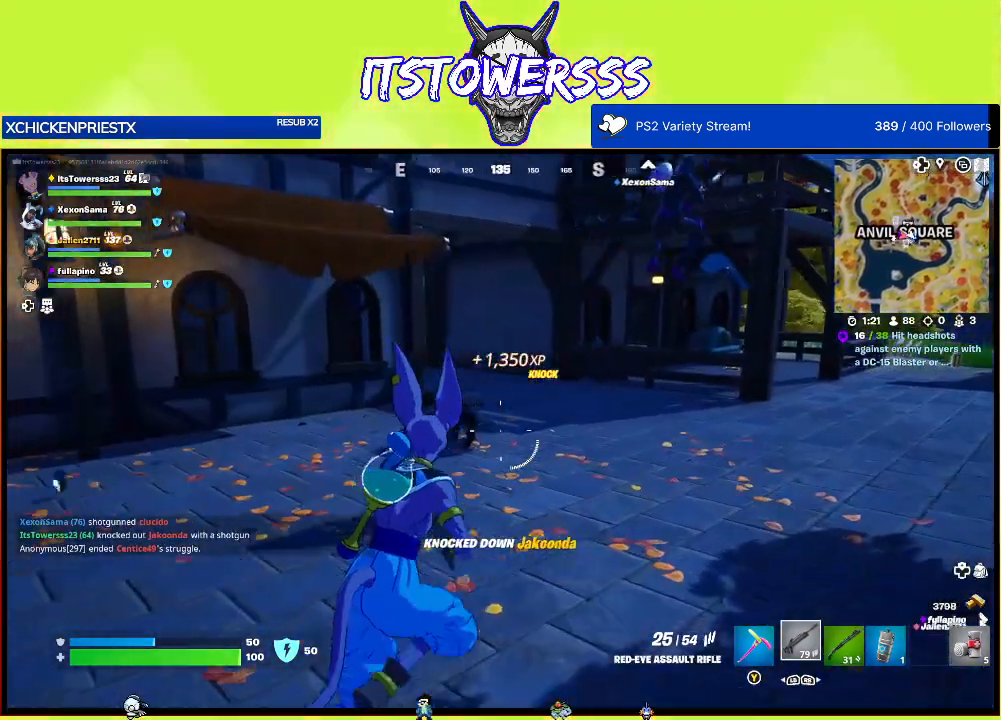
{"buttons": [], "left_stick": "up-right", "right_stick": "left", "events": []}
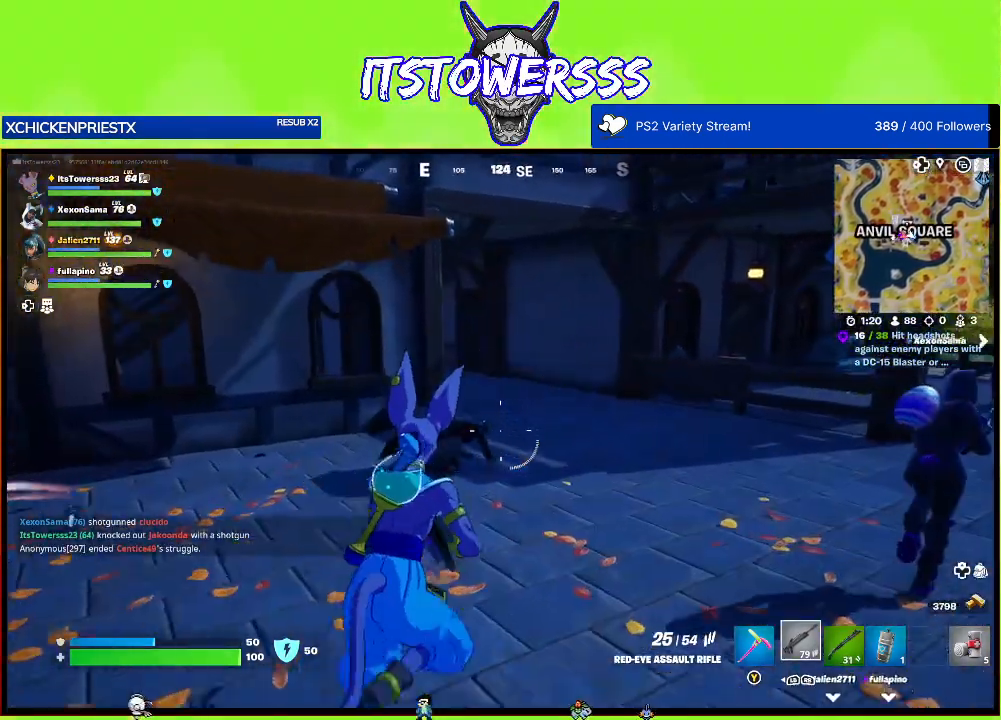
{"buttons": [], "left_stick": "up-right", "right_stick": "right", "events": [[50, "right_stick", "center"], [150, "right_stick", "right"]]}
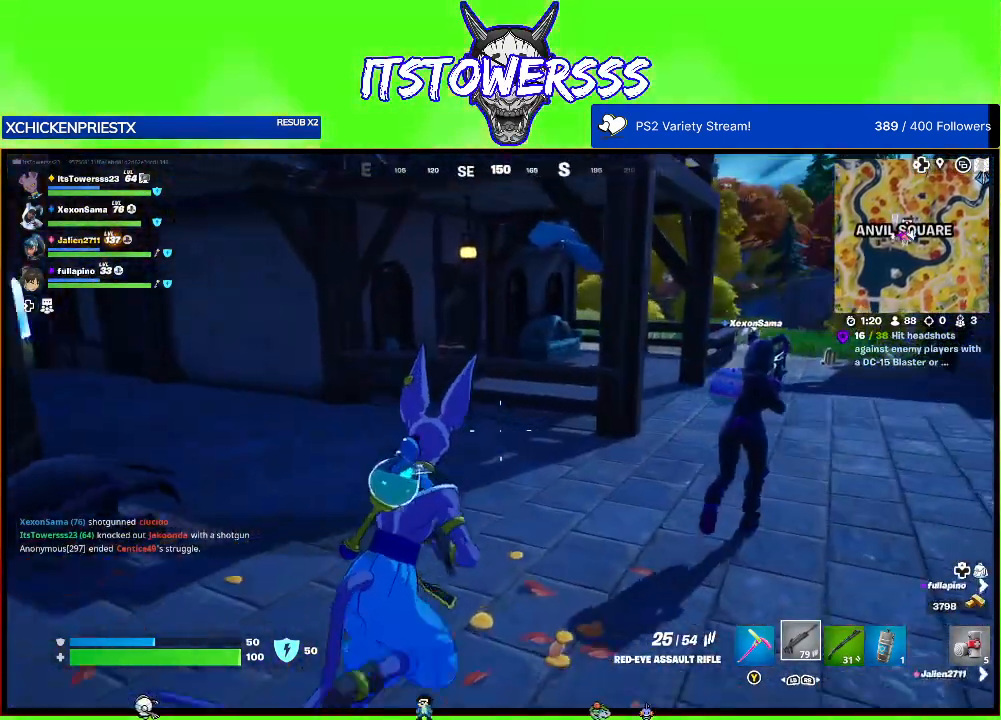
{"buttons": [], "left_stick": "up-right", "right_stick": "left", "events": [[200, "right_stick", "left"]]}
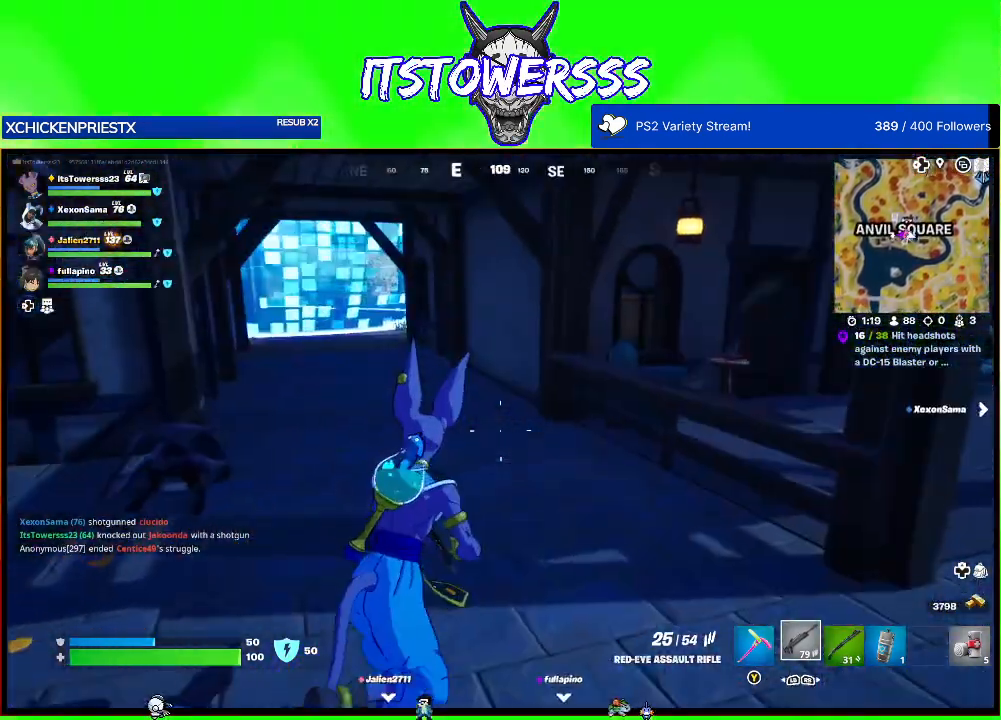
{"buttons": [], "left_stick": "up-right", "right_stick": "center", "events": [[317, "right_stick", "center"]]}
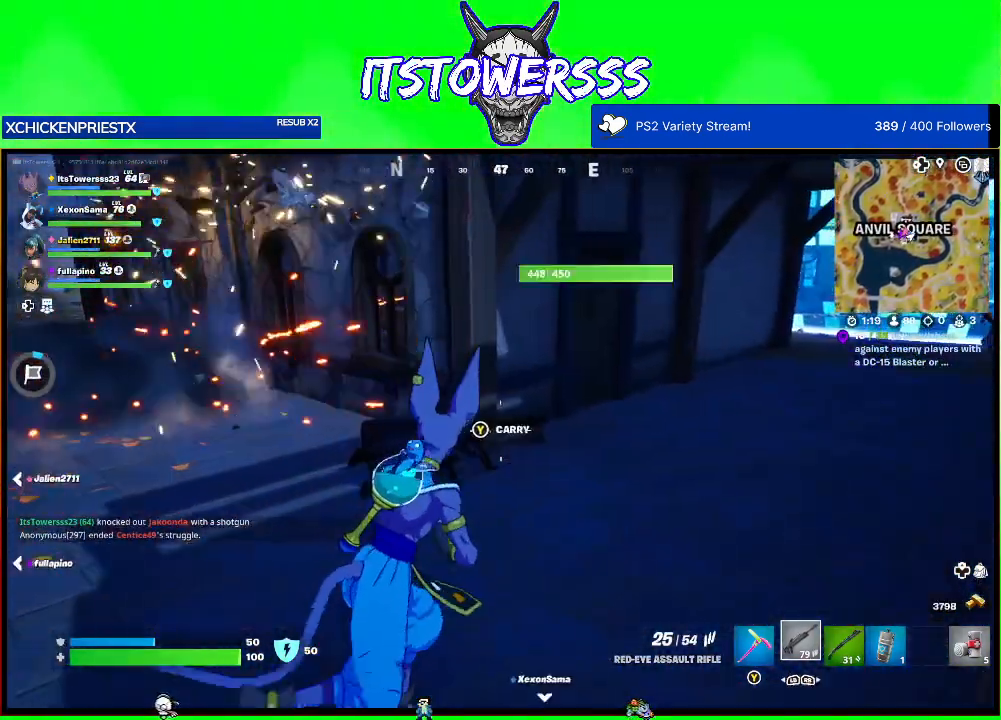
{"buttons": [], "left_stick": "up-right", "right_stick": "left", "events": [[83, "right_stick", "left"]]}
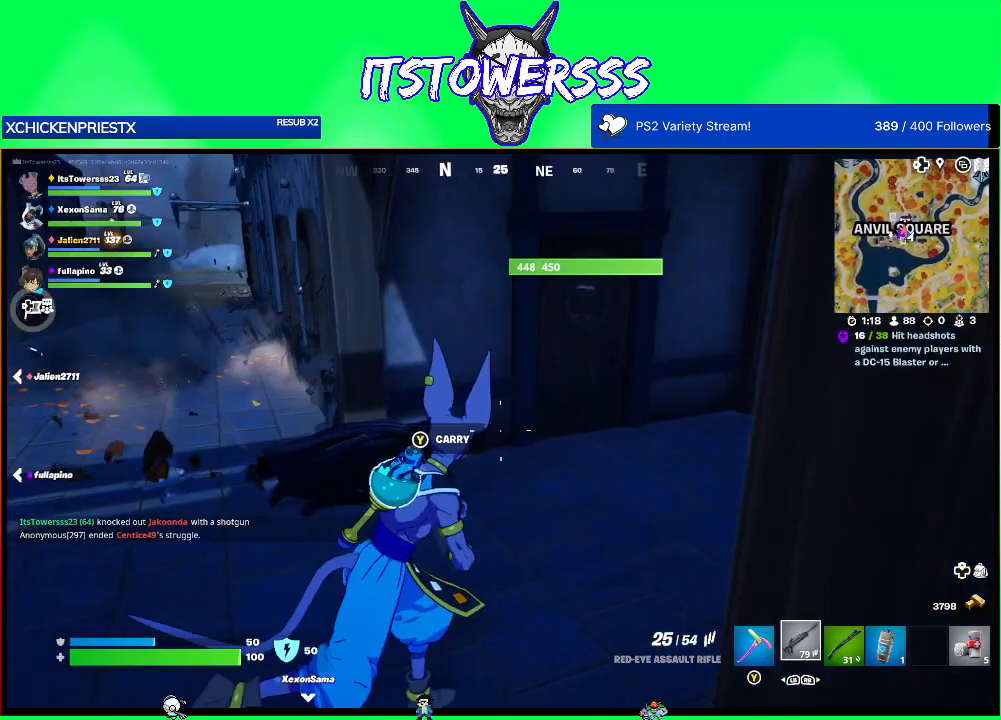
{"buttons": [], "left_stick": "right", "right_stick": "left", "events": [[200, "left_stick", "right"]]}
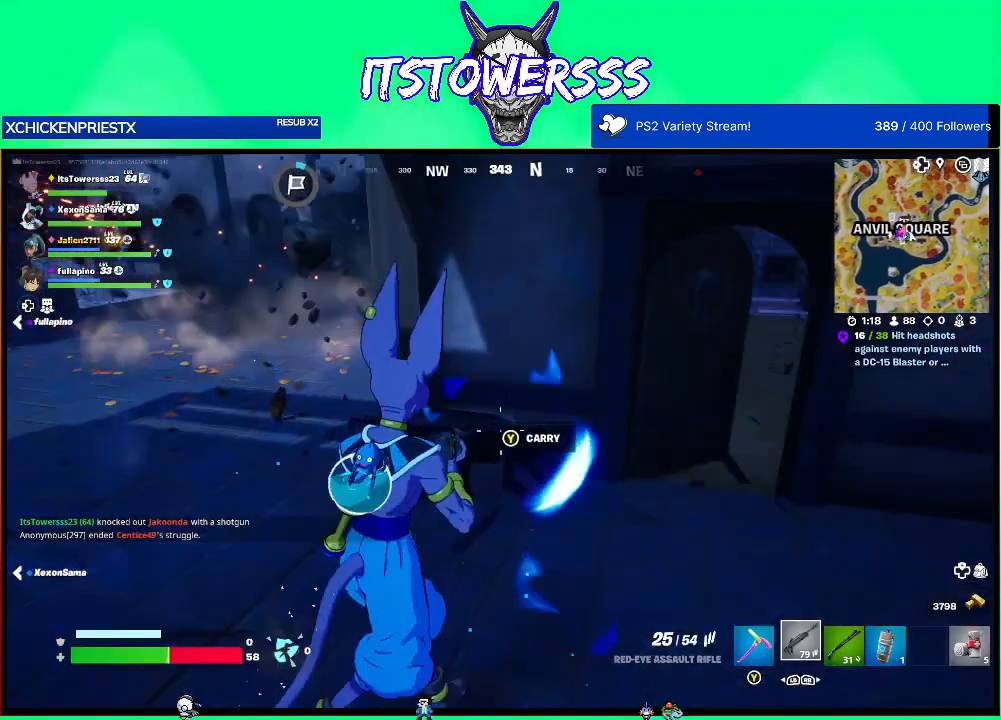
{"buttons": [], "left_stick": "up-right", "right_stick": "left", "events": [[250, "right_stick", "center"], [383, "left_stick", "up-right"], [400, "right_stick", "left"]]}
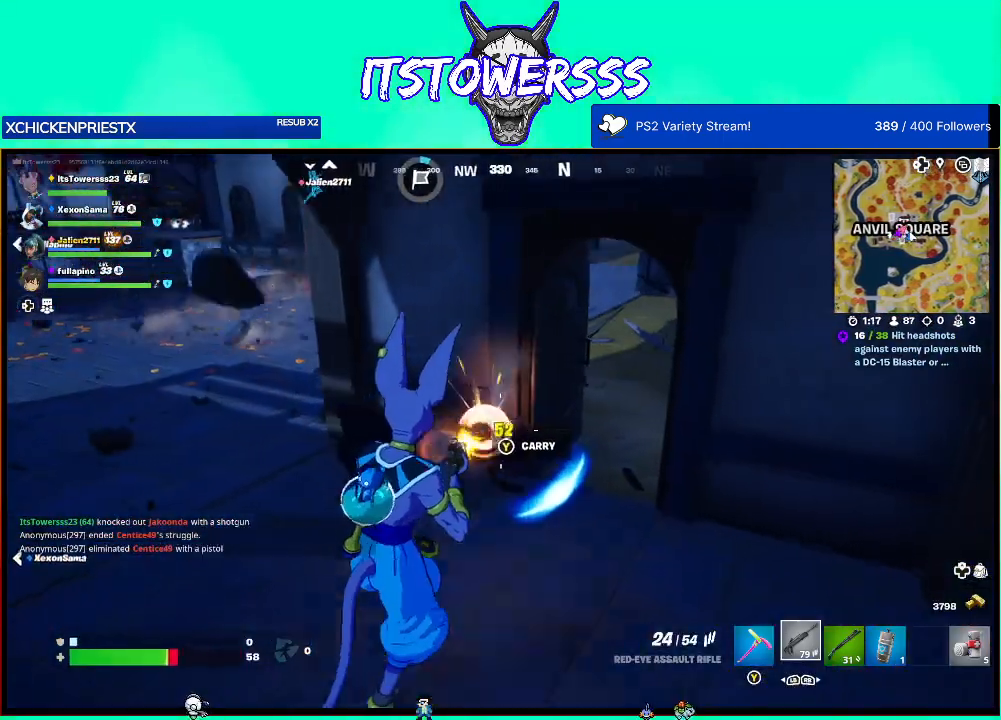
{"buttons": [], "left_stick": "up-right", "right_stick": "left", "events": [[33, "right_stick", "down"], [133, "right_stick", "down-left"], [300, "right_stick", "center"], [350, "right_stick", "down"], [450, "right_stick", "left"]]}
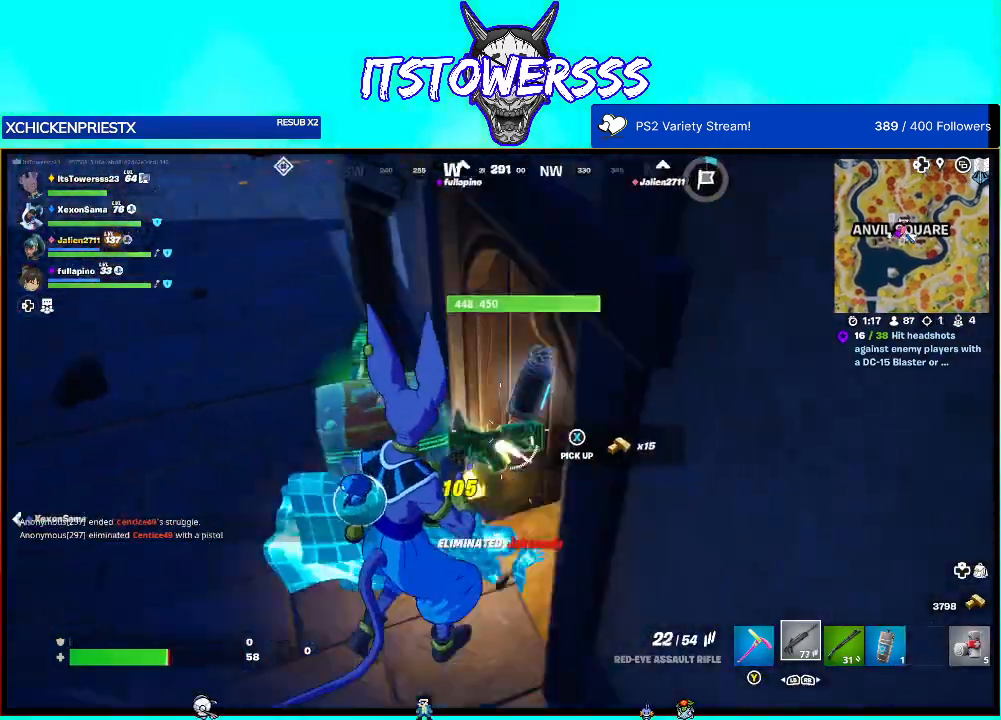
{"buttons": [], "left_stick": "down", "right_stick": "center", "events": [[233, "left_stick", "down-right"], [250, "right_stick", "up-left"], [300, "left_stick", "down"], [400, "right_stick", "center"]]}
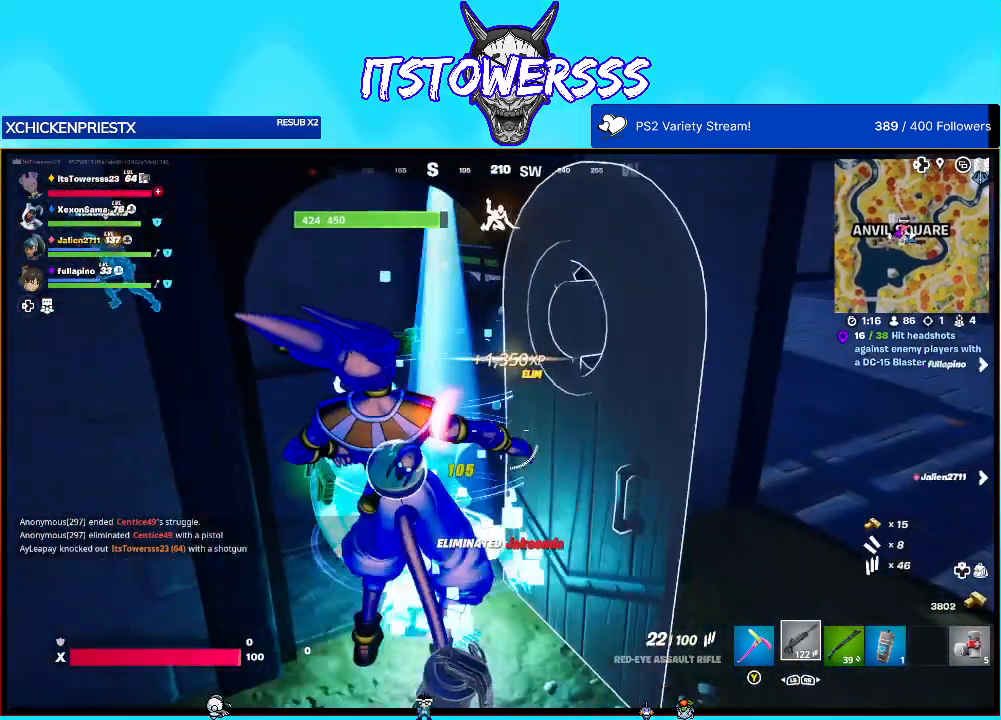
{"buttons": [], "left_stick": "down-right", "right_stick": "up-left", "events": [[17, "left_stick", "down-right"], [100, "X", "down"], [200, "X", "up"], [450, "right_stick", "up-left"]]}
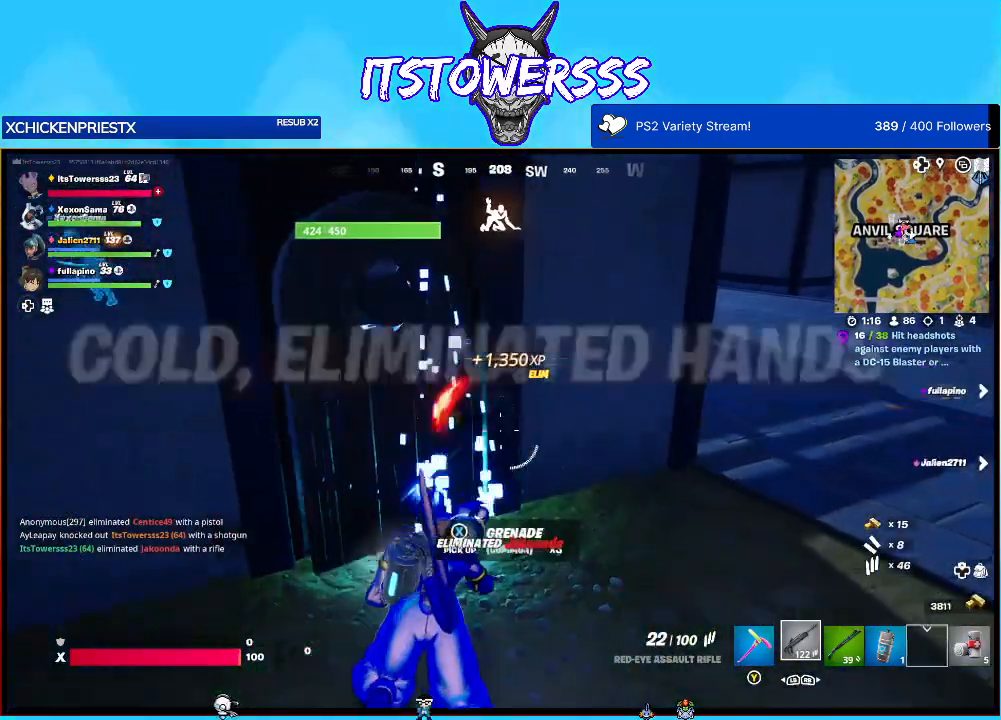
{"buttons": [], "left_stick": "down-right", "right_stick": "center", "events": [[250, "right_stick", "center"]]}
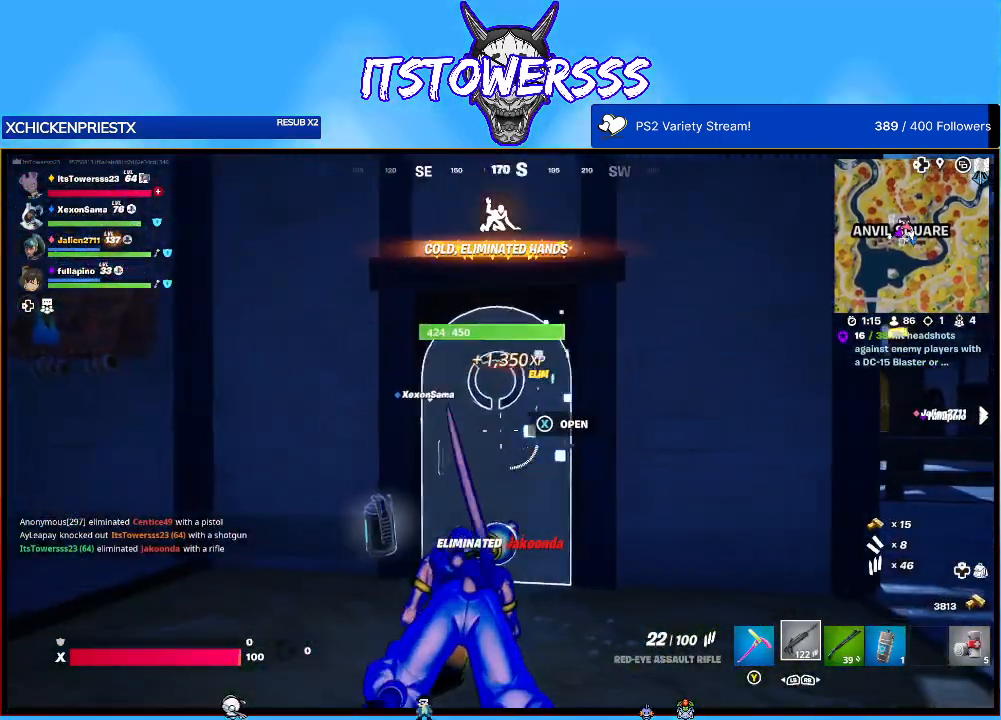
{"buttons": [], "left_stick": "right", "right_stick": "center", "events": [[283, "left_stick", "right"]]}
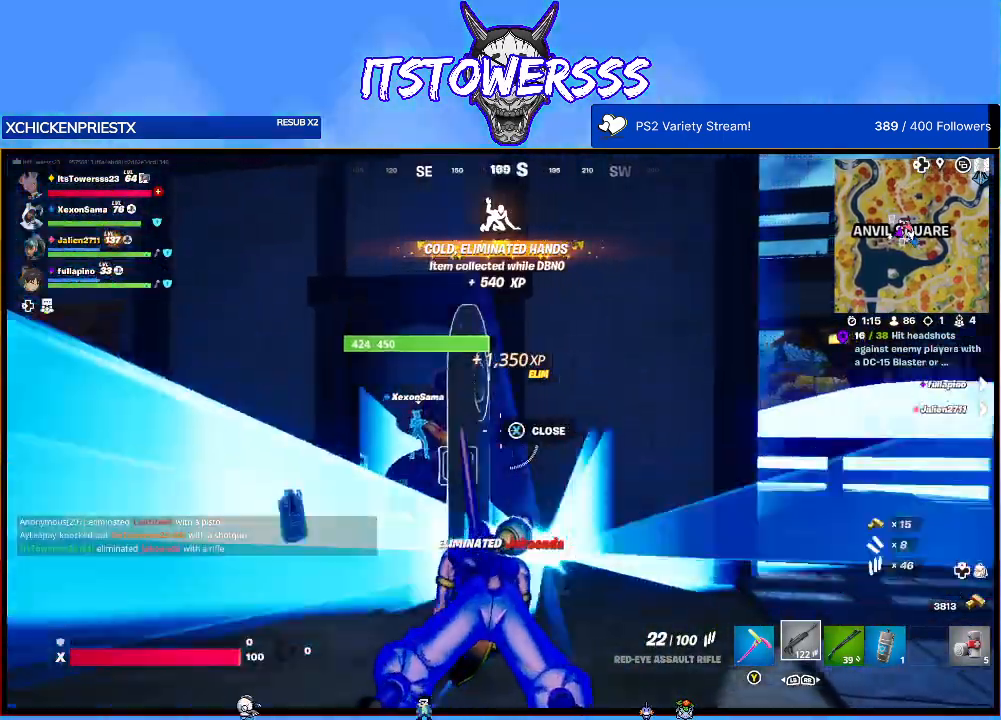
{"buttons": [], "left_stick": "right", "right_stick": "left", "events": [[450, "right_stick", "left"]]}
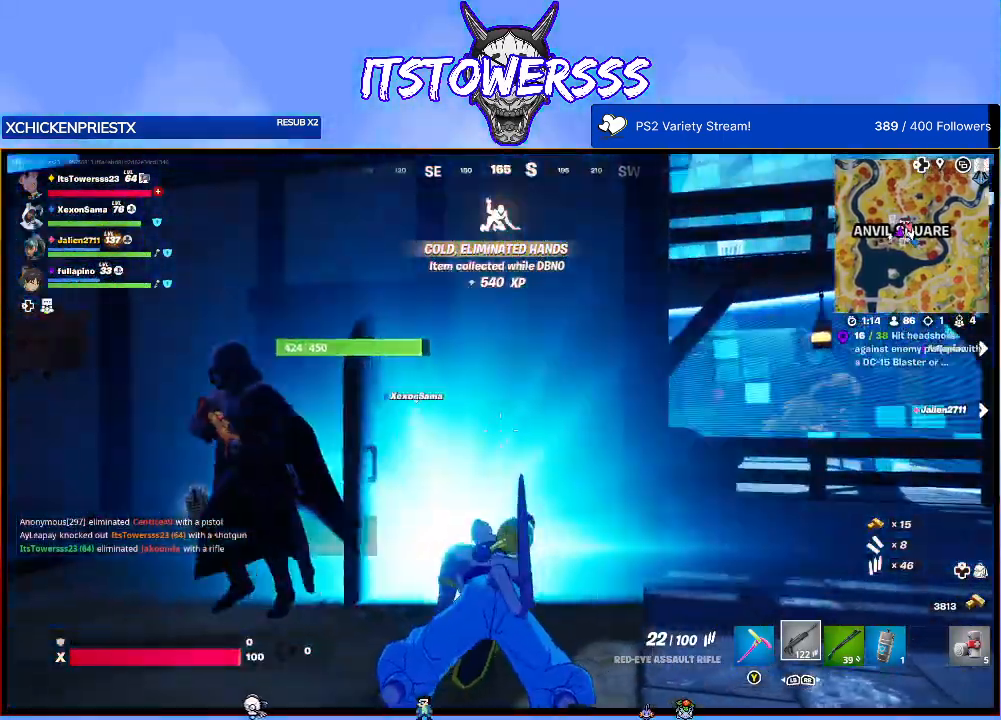
{"buttons": [], "left_stick": "up-left", "right_stick": "center", "events": [[217, "left_stick", "down-left"], [350, "right_stick", "center"], [417, "DPAD_LEFT", "down"], [483, "DPAD_LEFT", "up"], [483, "left_stick", "up-left"]]}
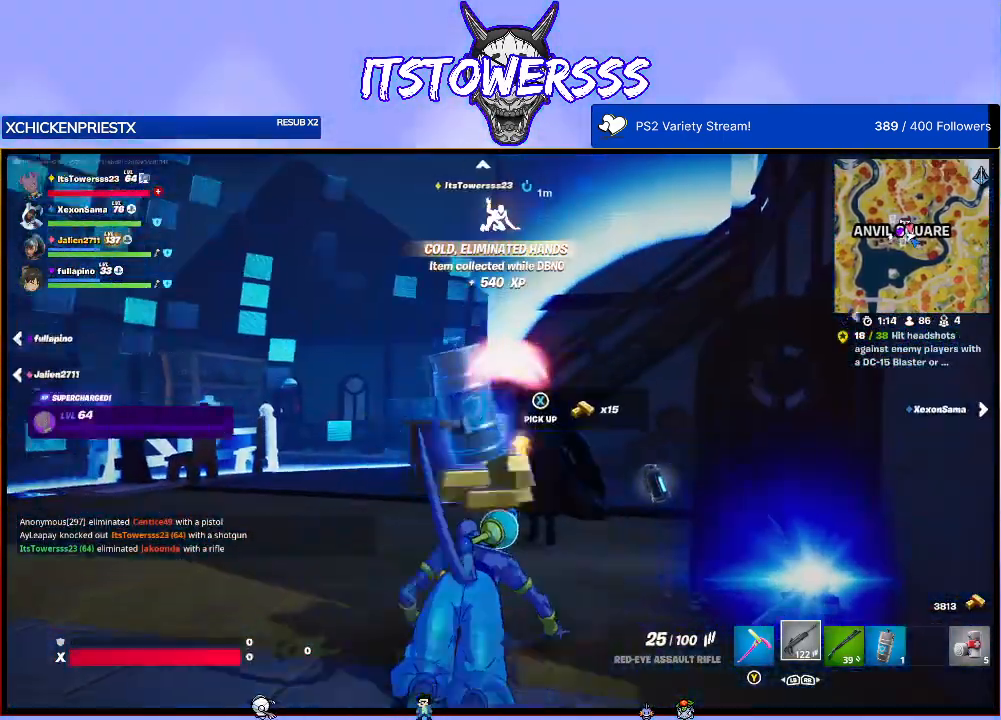
{"buttons": [], "left_stick": "up-left", "right_stick": "center", "events": [[50, "DPAD_LEFT", "down"], [117, "DPAD_LEFT", "up"], [217, "DPAD_LEFT", "down"], [283, "DPAD_LEFT", "up"]]}
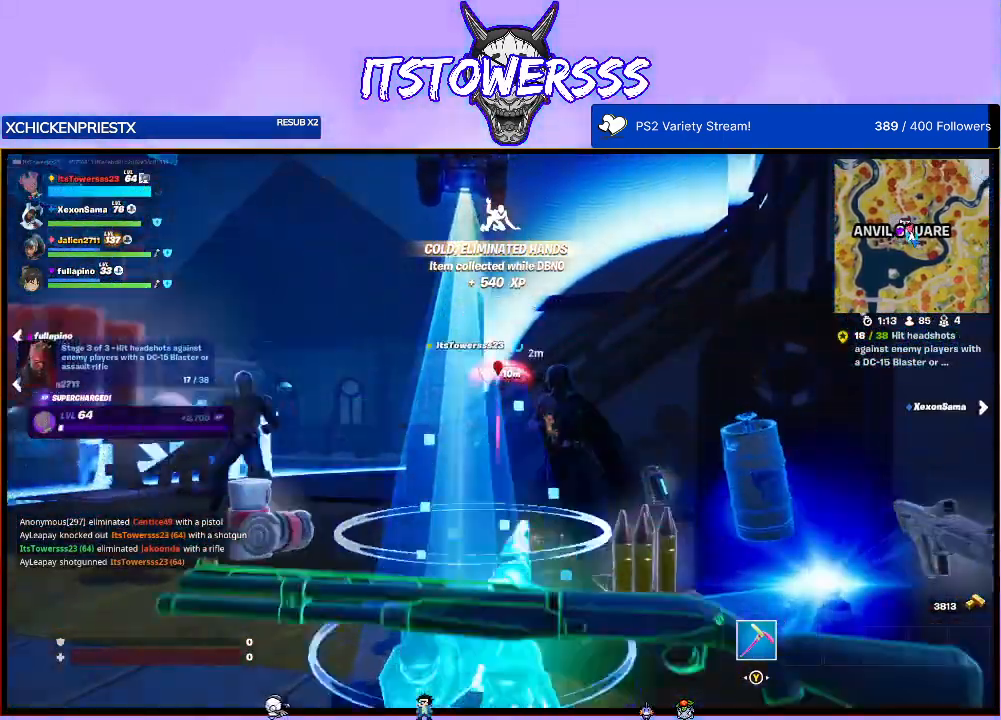
{"buttons": [], "left_stick": "center", "right_stick": "center", "events": [[33, "left_stick", "center"]]}